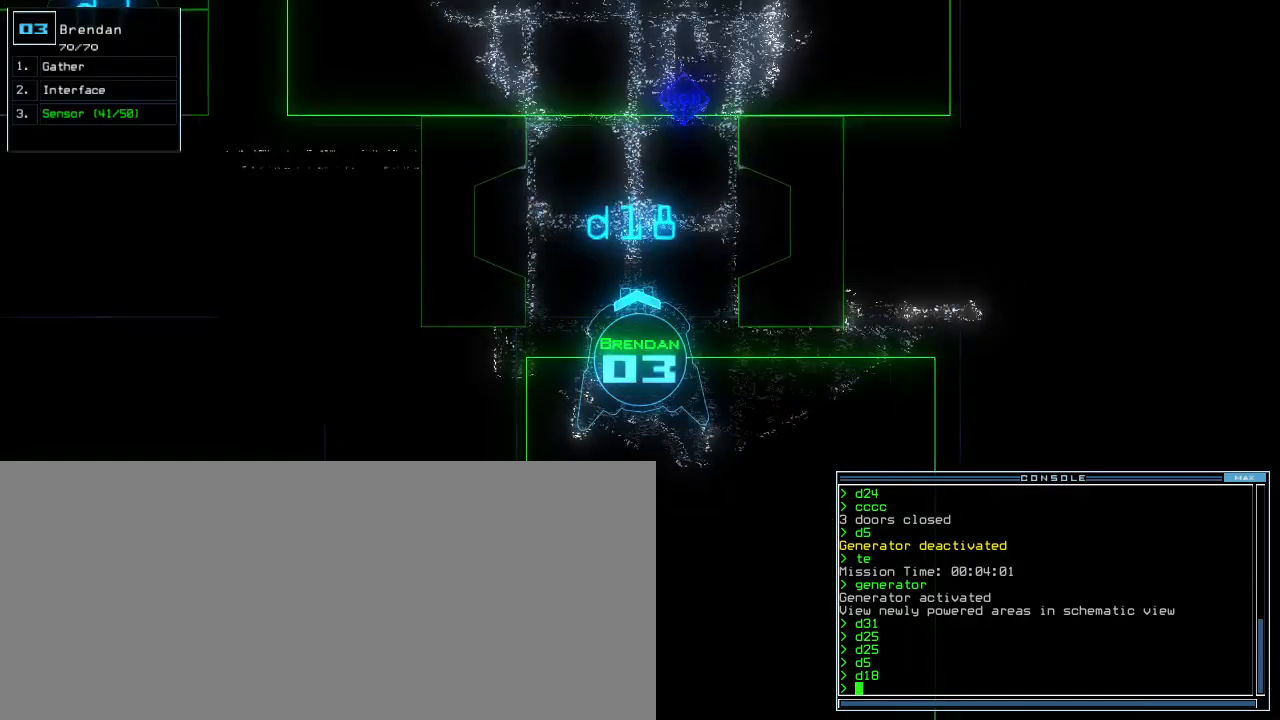
Gameplay with keyboard; each line is a JSON object with the keys held at the frame after it. "events" lists presses ("down") and releases ("up") of ".", "0", "1", "2", "3", "4", "5", "6", "7", "8", "9", "a", "b", "backspace", "c", "caps_lock", "comma", "ctrl_l", "ctrl_r", "d", "down", "e", "equals", "escape", "f", "f9", "g", "h", "i", "j", "k", "l", "left", "m", "minus", "n", "o", "p", "q", "quote", "r", "return", "right", "s", "semicolon", "shift_l", "shift_r", "space", "t", "tab", "tilde", "u", "up", "v", "w", "x", "y" and "z" between this image and that frame as [ms after this image, input, new state], when the widget could be followed in between. No other keys are recorded. Mouse input is not recorded. Not read: other_keys.
{"keys": ["up"], "events": [[220, "right", "down"], [260, "right", "up"]]}
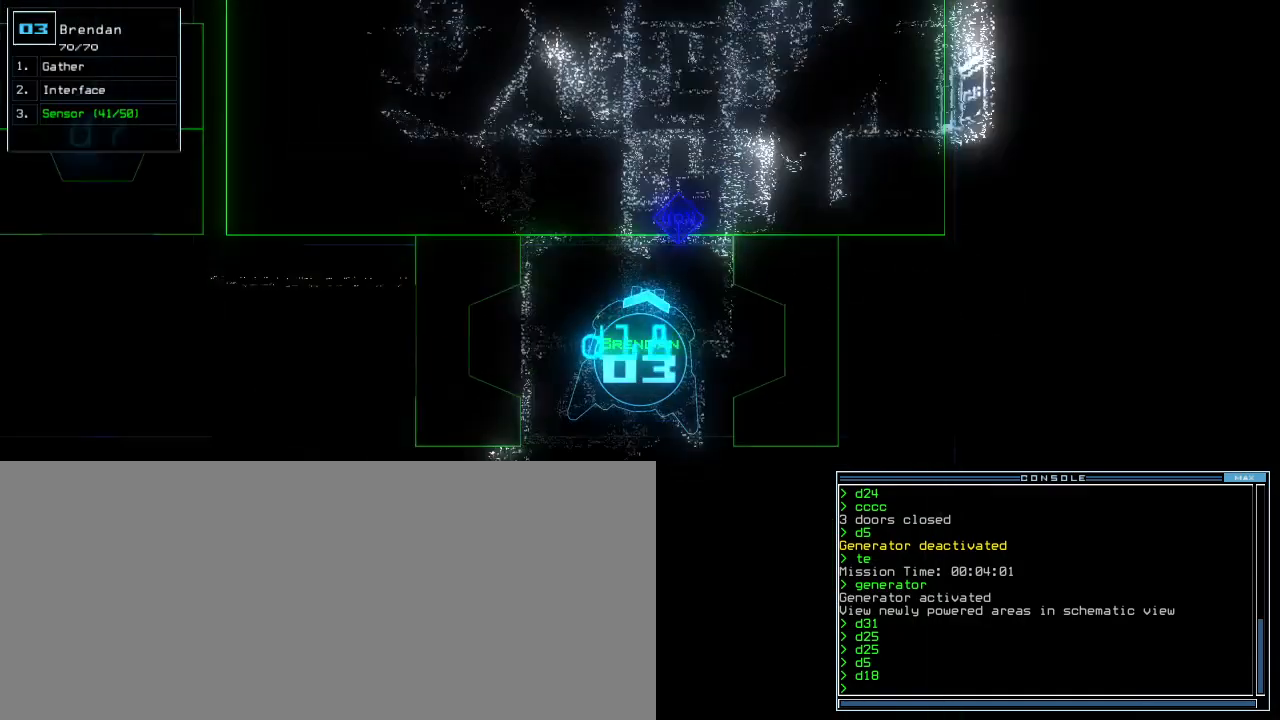
{"keys": ["up"], "events": []}
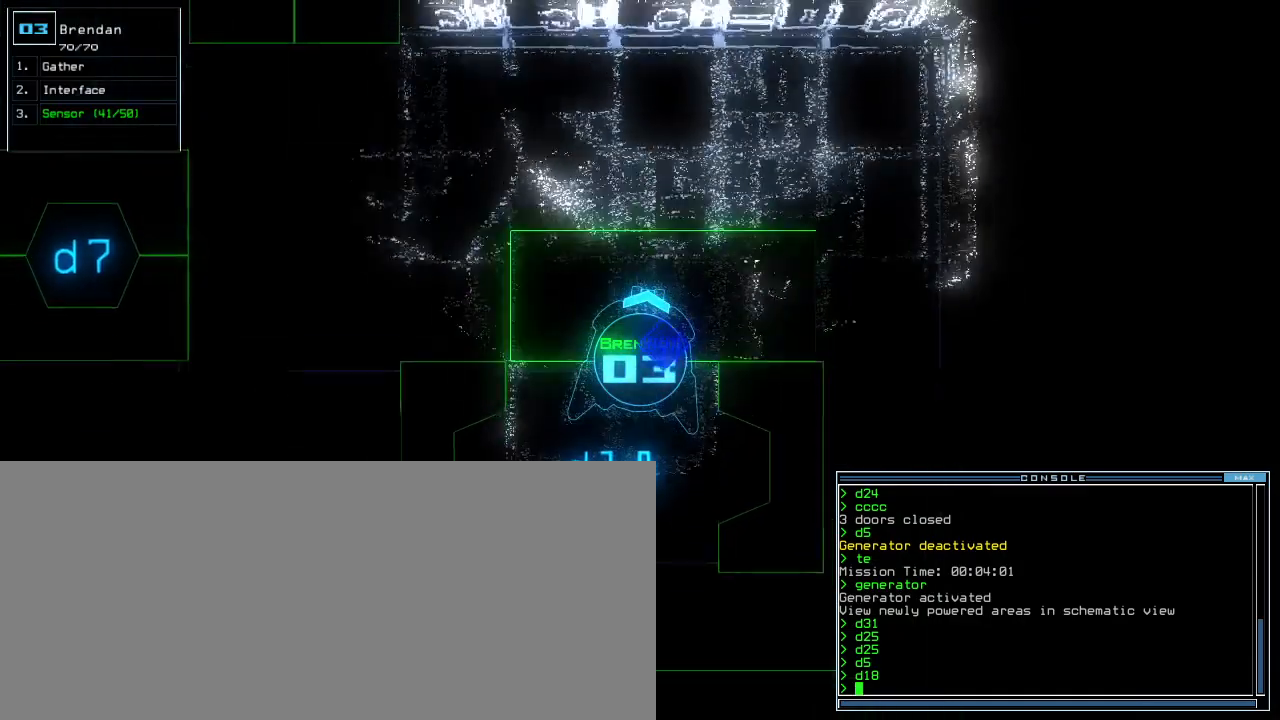
{"keys": ["left", "up"], "events": [[160, "left", "down"], [220, "left", "up"], [460, "left", "down"]]}
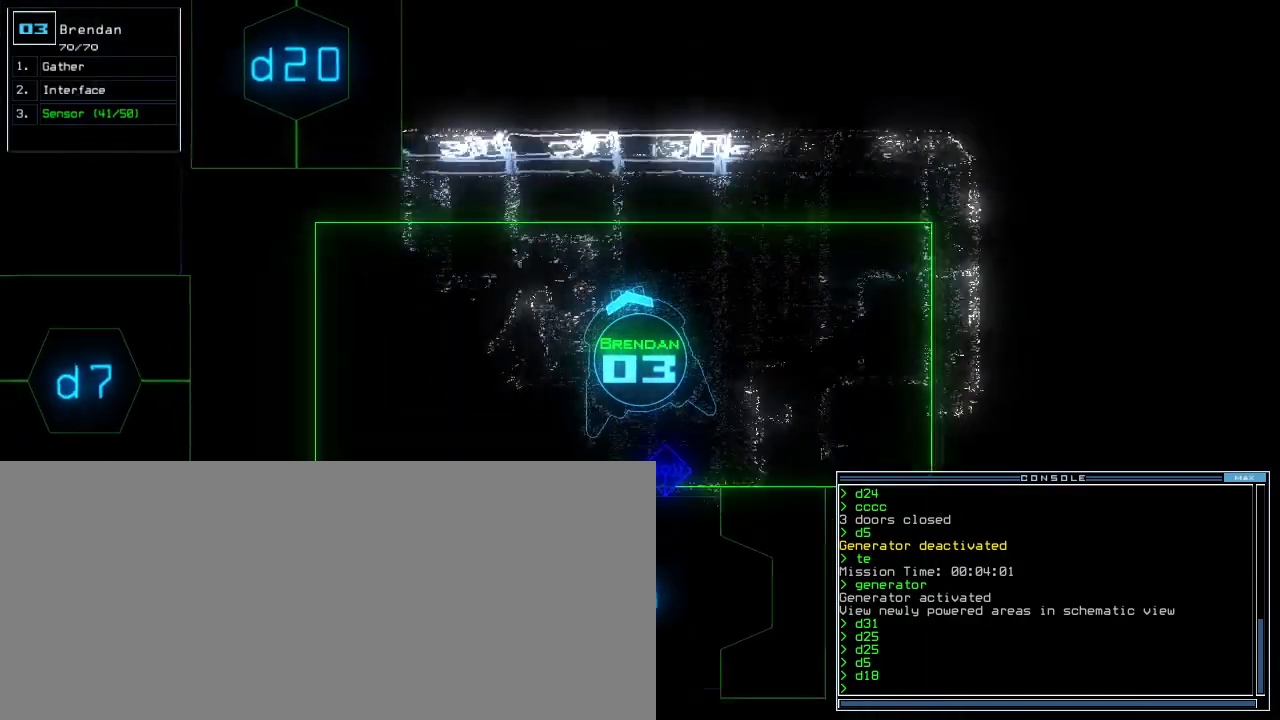
{"keys": ["d"], "events": [[40, "left", "up"], [120, "left", "down"], [460, "d", "down"], [480, "left", "up"], [480, "up", "up"]]}
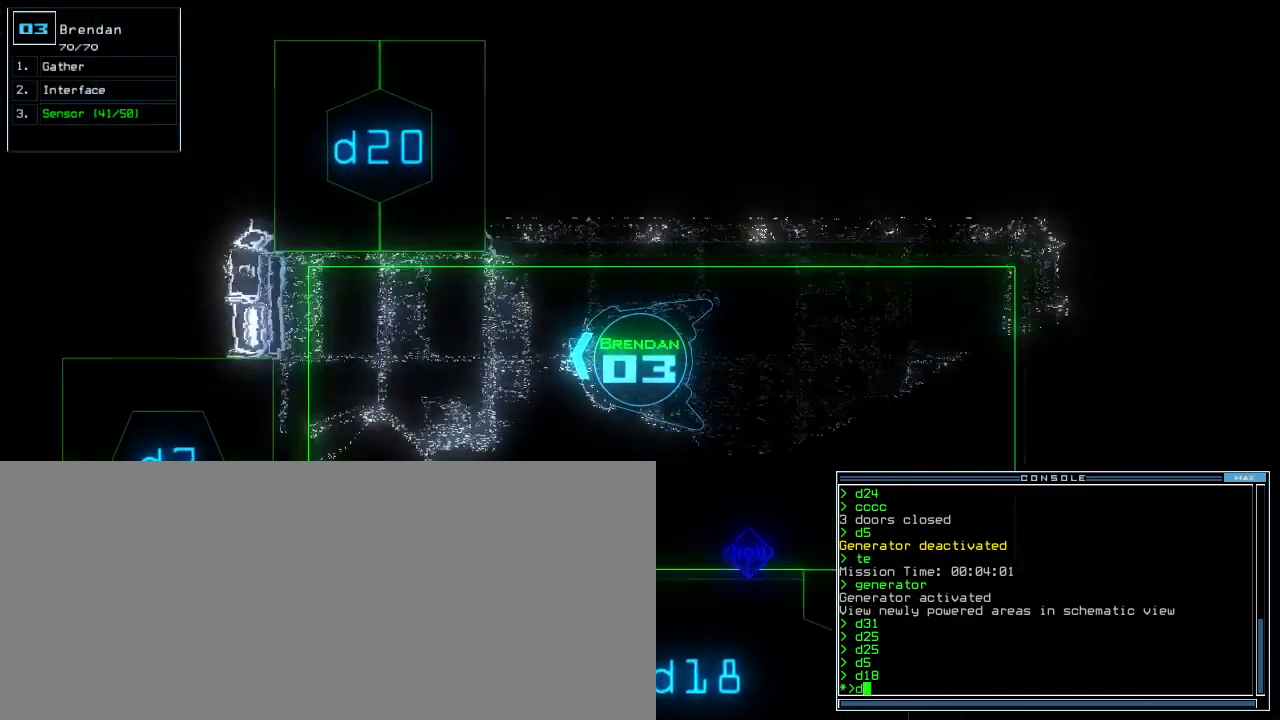
{"keys": ["up"]}
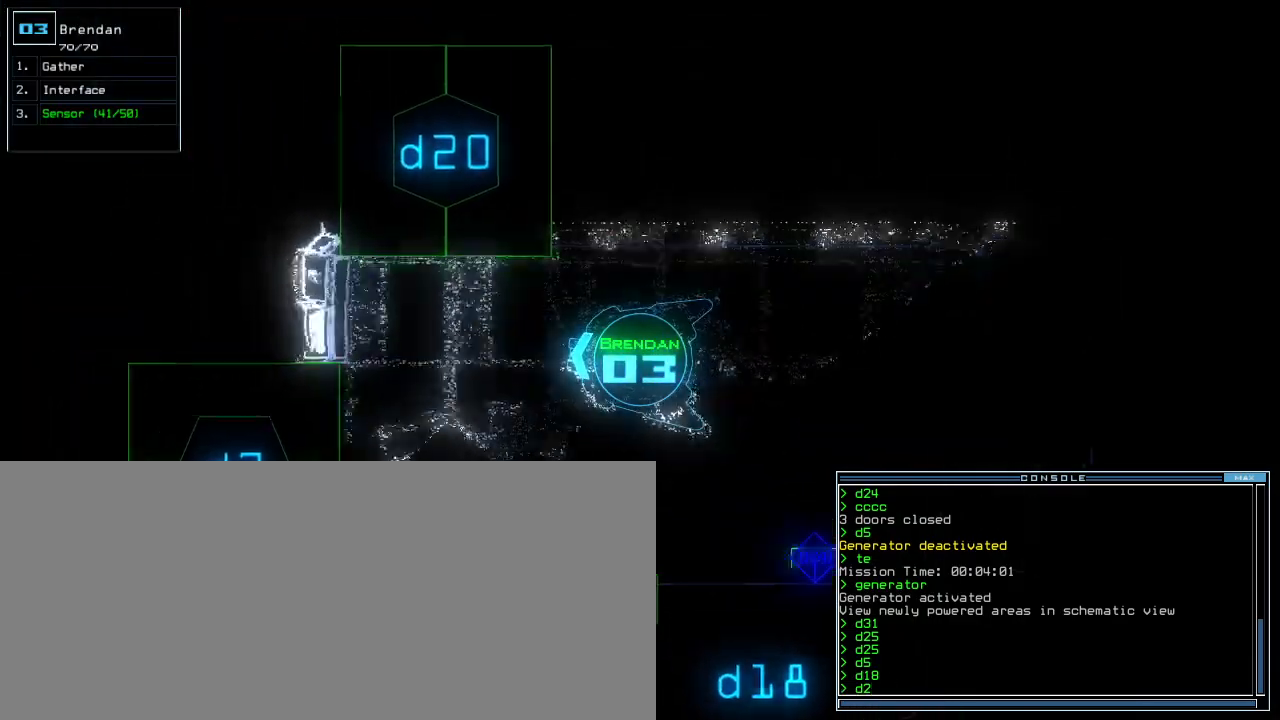
{"keys": ["right", "up"], "events": [[100, "0", "down"], [180, "0", "up"], [420, "right", "down"]]}
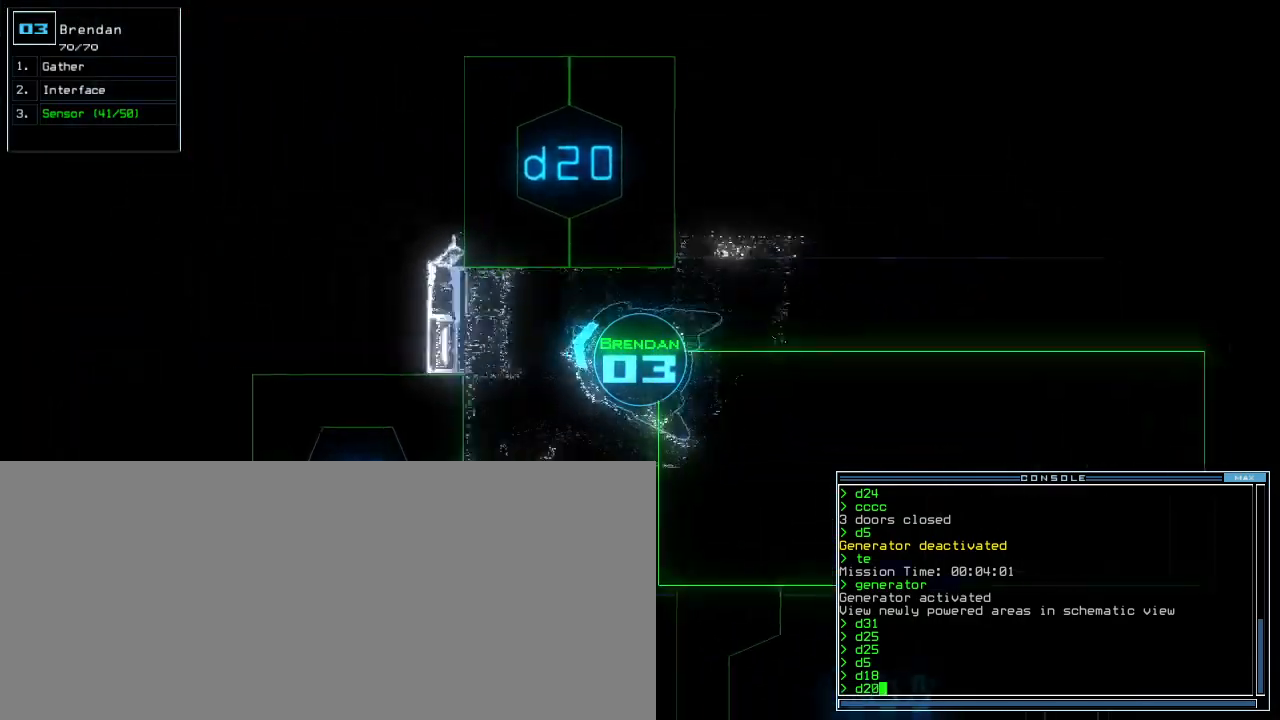
{"keys": [], "events": [[180, "space", "down"], [240, "space", "up"], [280, "right", "up"], [300, "space", "down"], [320, "up", "up"], [360, "space", "up"]]}
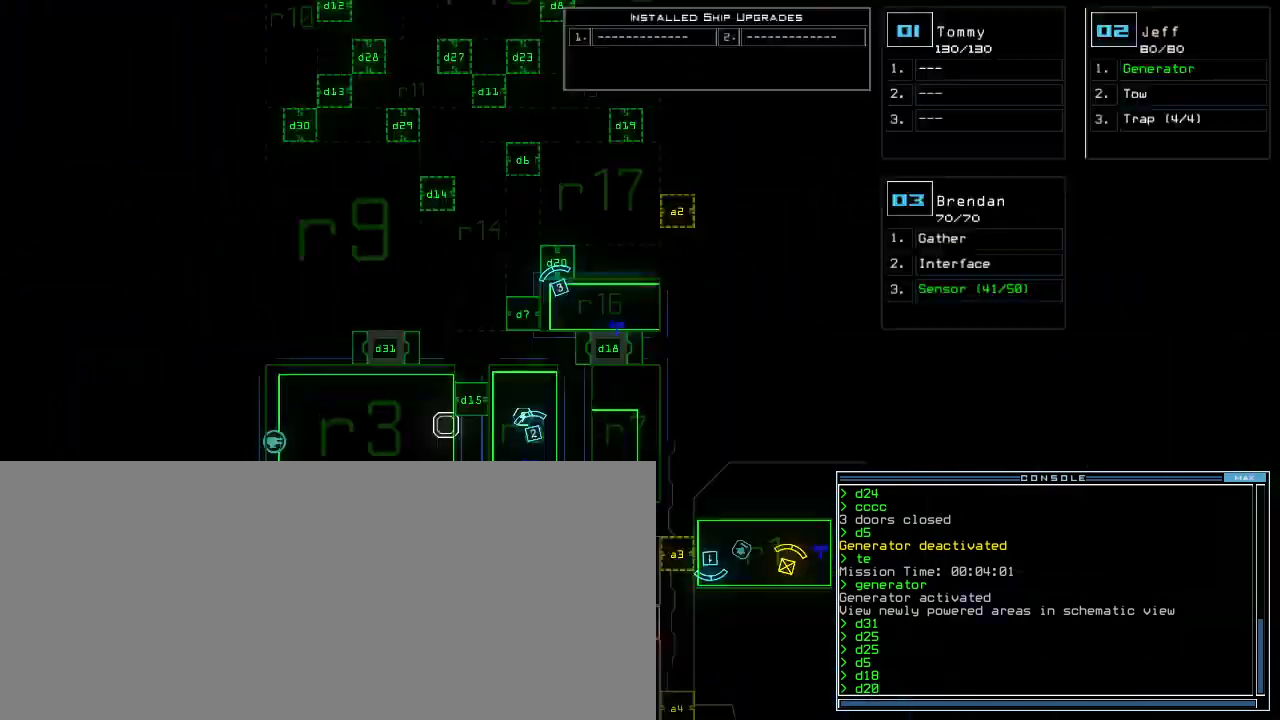
{"keys": [], "events": [[260, "space", "down"], [340, "space", "up"], [380, "return", "down"], [420, "return", "up"]]}
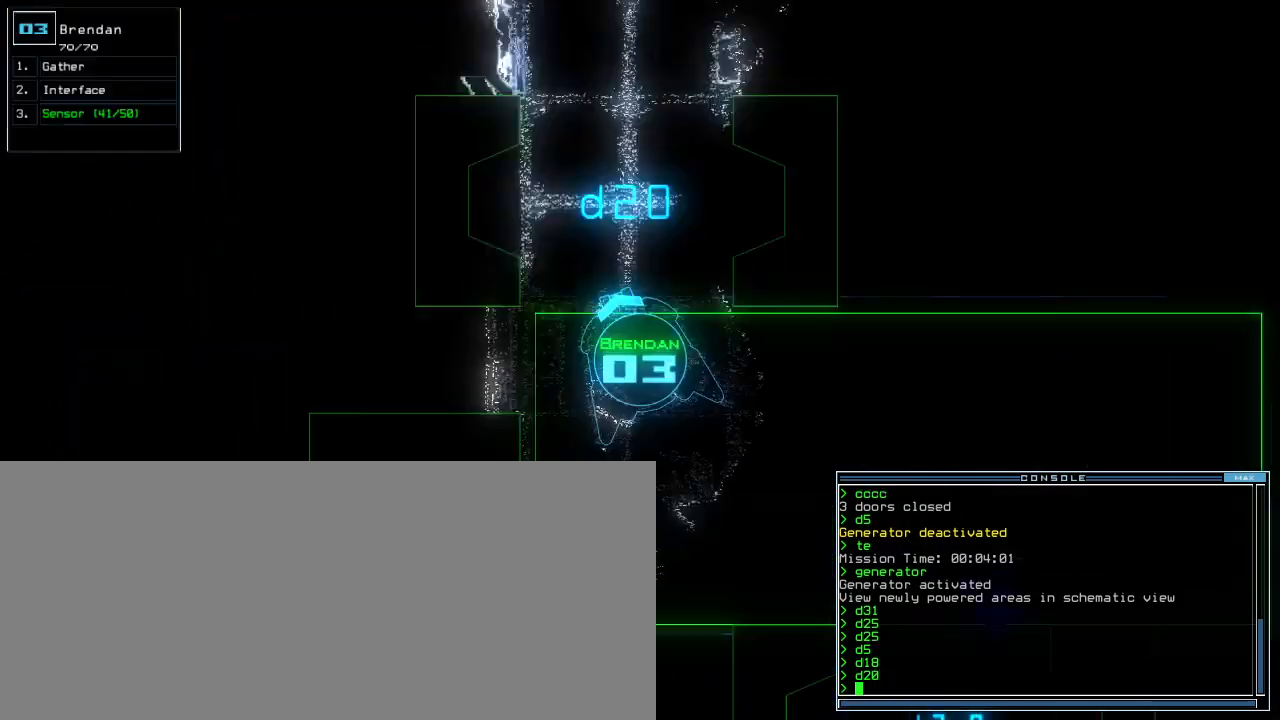
{"keys": ["up"], "events": [[40, "up", "down"], [140, "right", "down"], [360, "right", "up"]]}